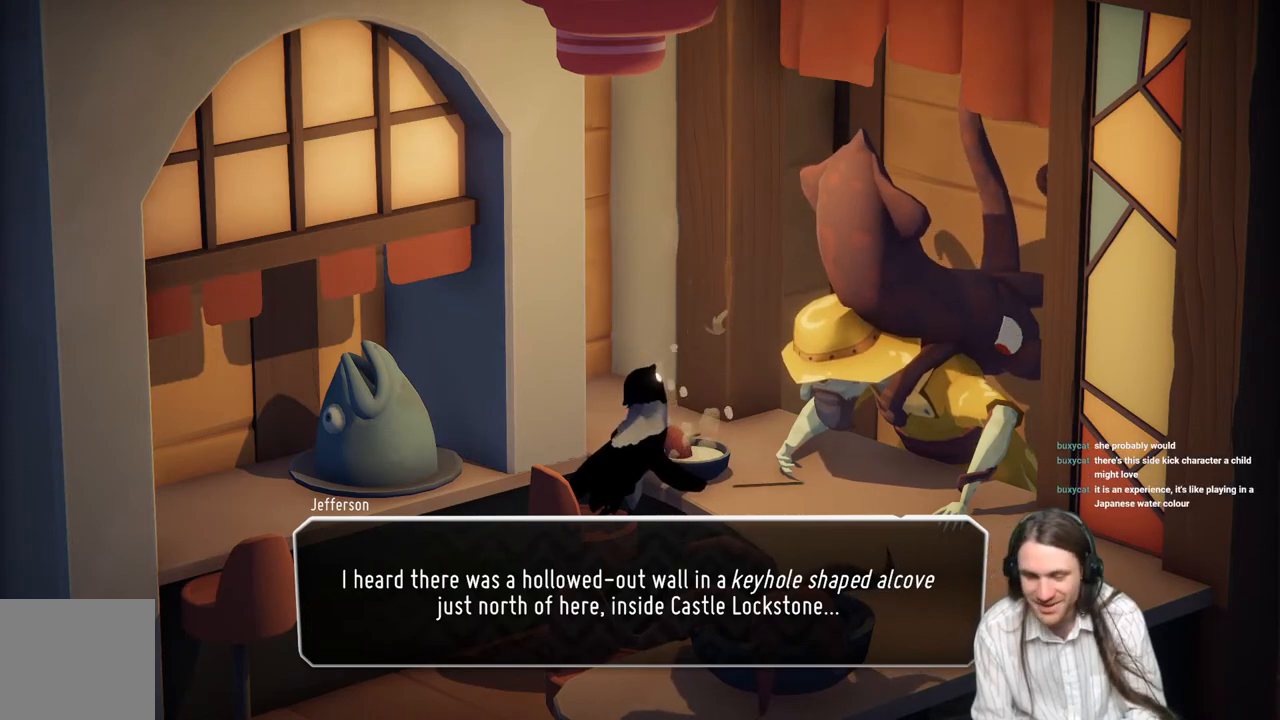
Gameplay with a controller (Xbox layout); each line is a JSON object with the inputs held at the frame after it. "events" lists button and stick changes between this image and that frame as [ms after this image, input, new state], when the widget could be followed in between.
{"buttons": [], "left_stick": "center", "right_stick": "center", "events": [[300, "A", "down"], [500, "A", "up"]]}
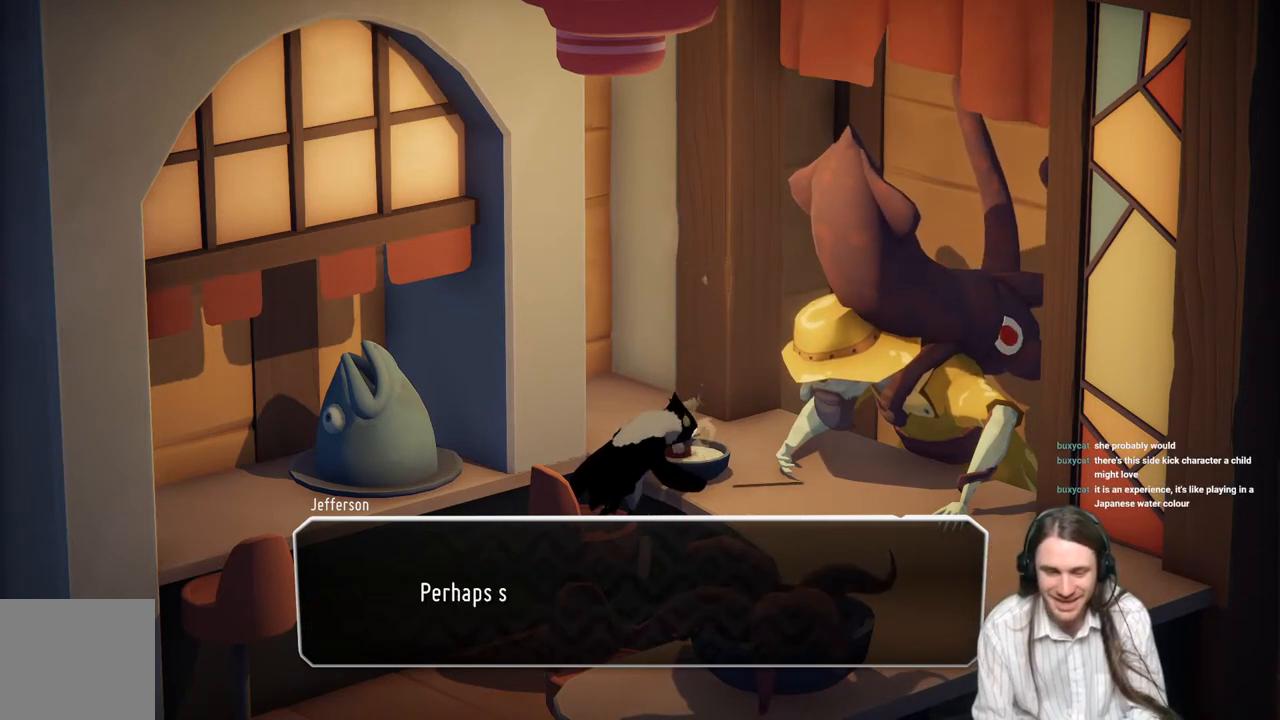
{"buttons": [], "left_stick": "center", "right_stick": "center", "events": []}
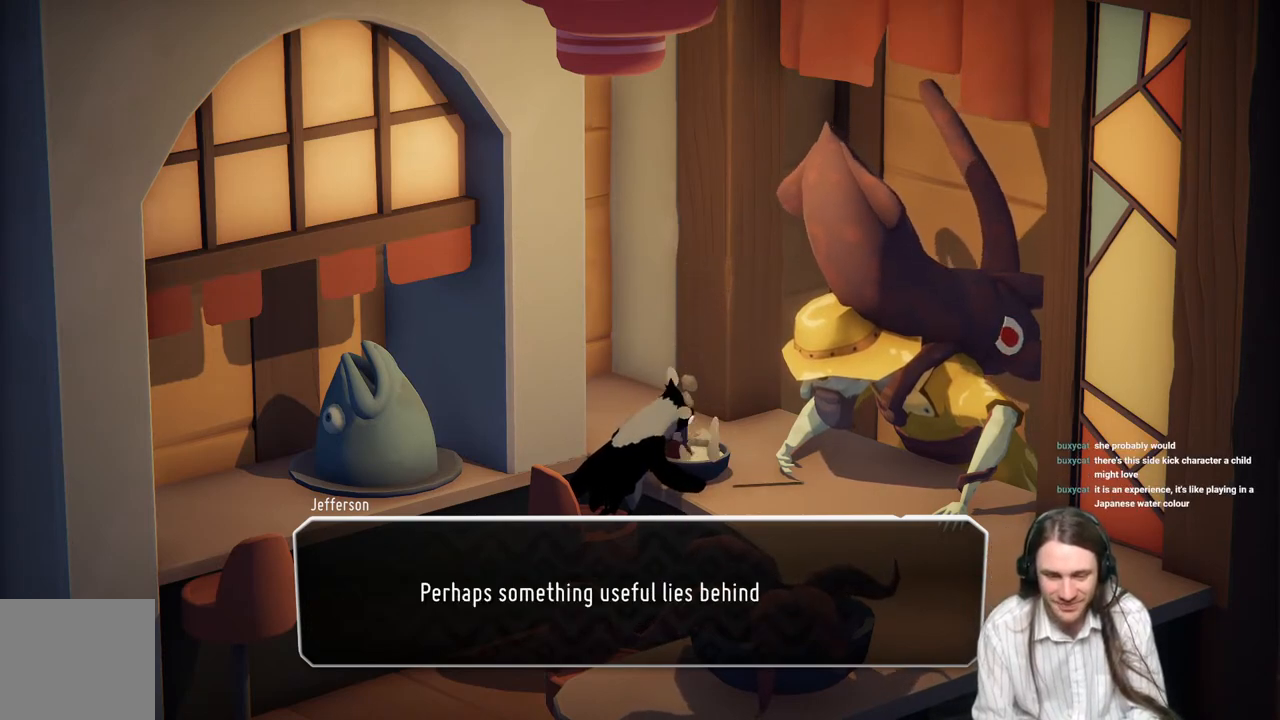
{"buttons": [], "left_stick": "center", "right_stick": "center", "events": []}
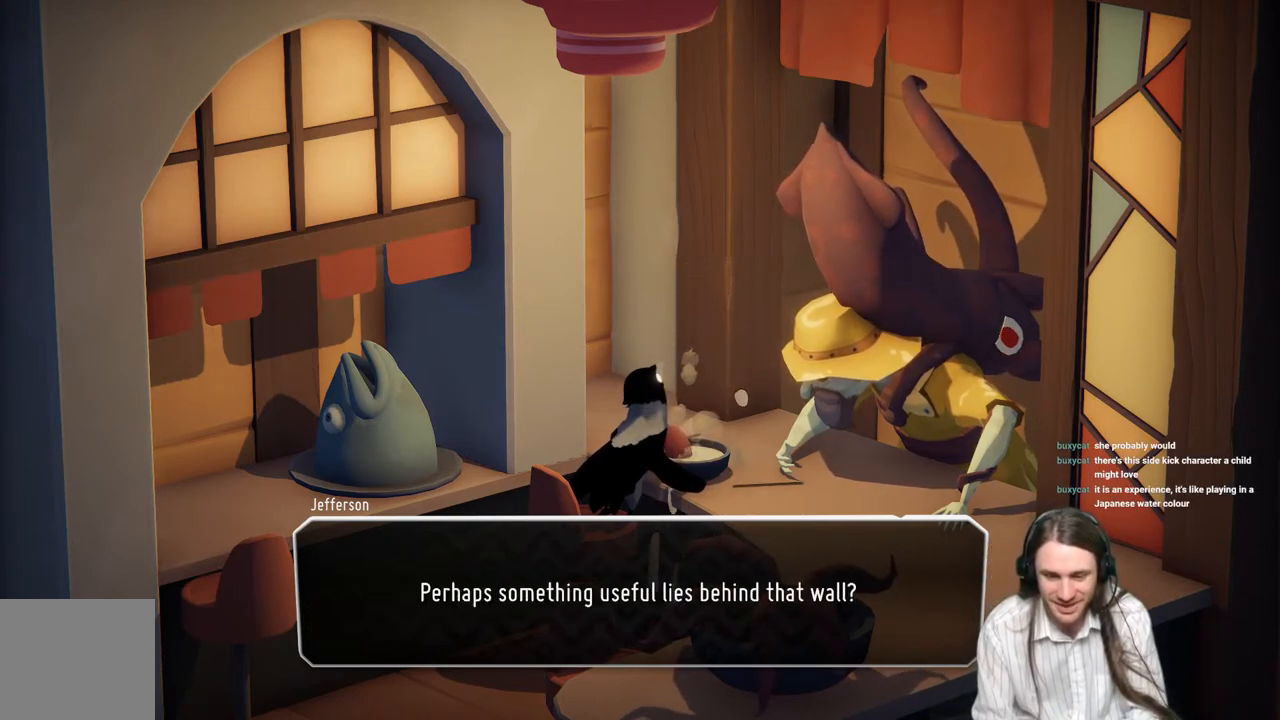
{"buttons": [], "left_stick": "center", "right_stick": "center", "events": [[50, "A", "down"], [200, "A", "up"]]}
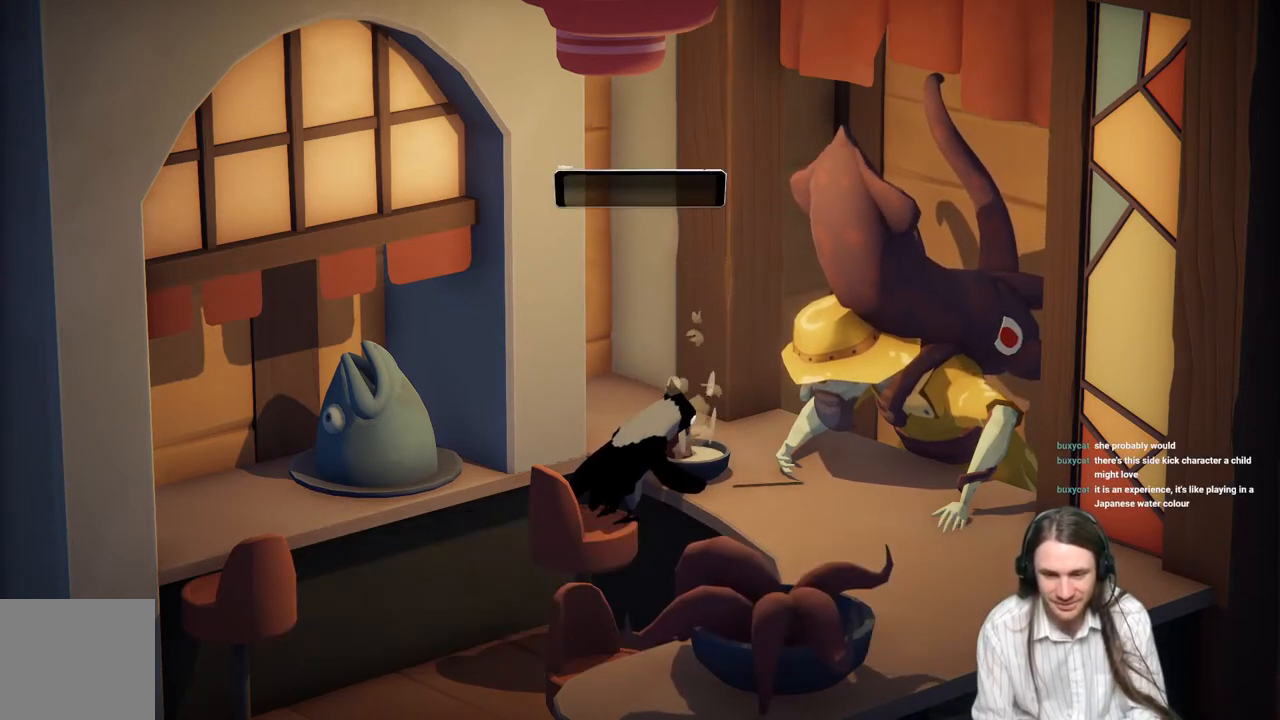
{"buttons": [], "left_stick": "center", "right_stick": "center", "events": []}
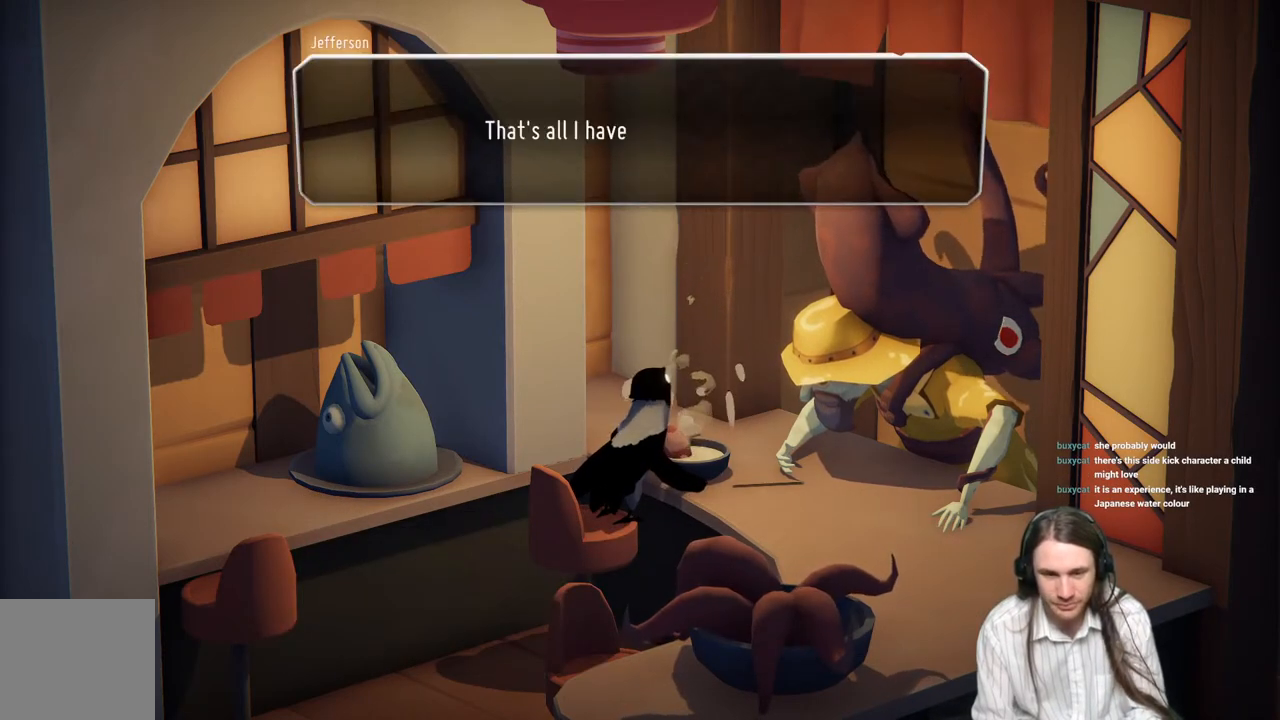
{"buttons": [], "left_stick": "center", "right_stick": "center", "events": [[200, "A", "down"], [333, "A", "up"]]}
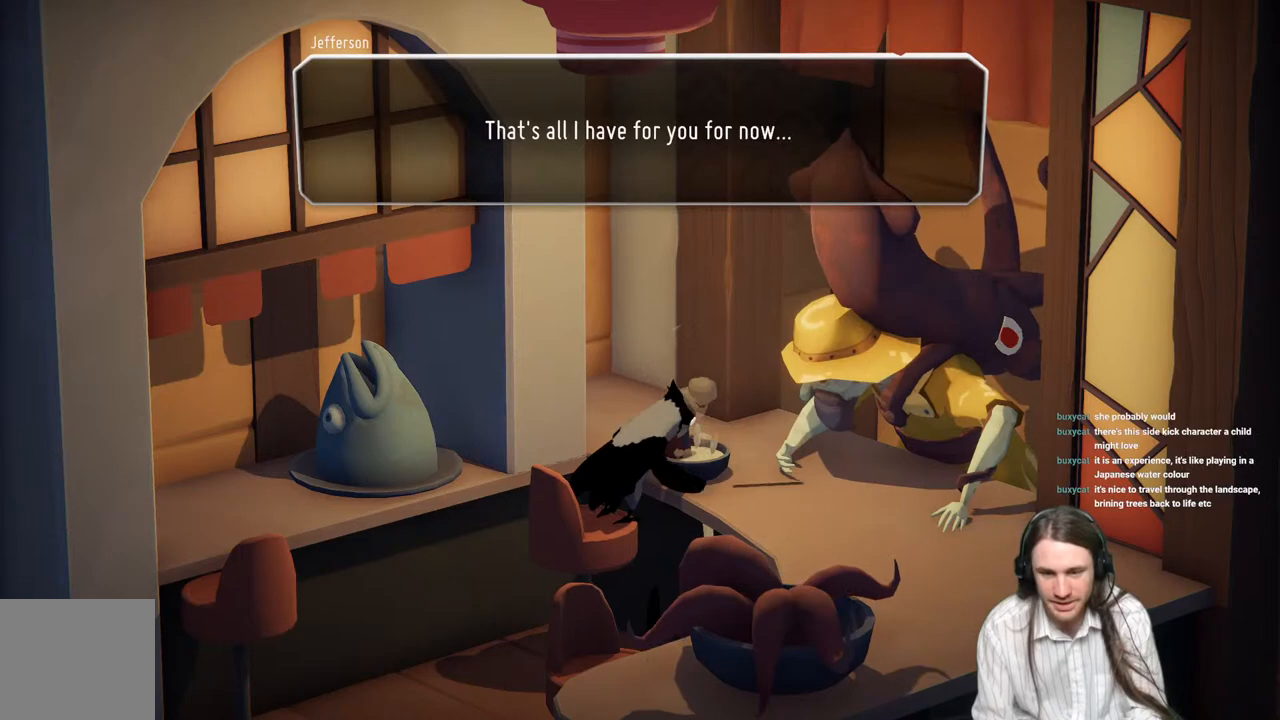
{"buttons": ["A"], "left_stick": "center", "right_stick": "center", "events": [[450, "A", "down"]]}
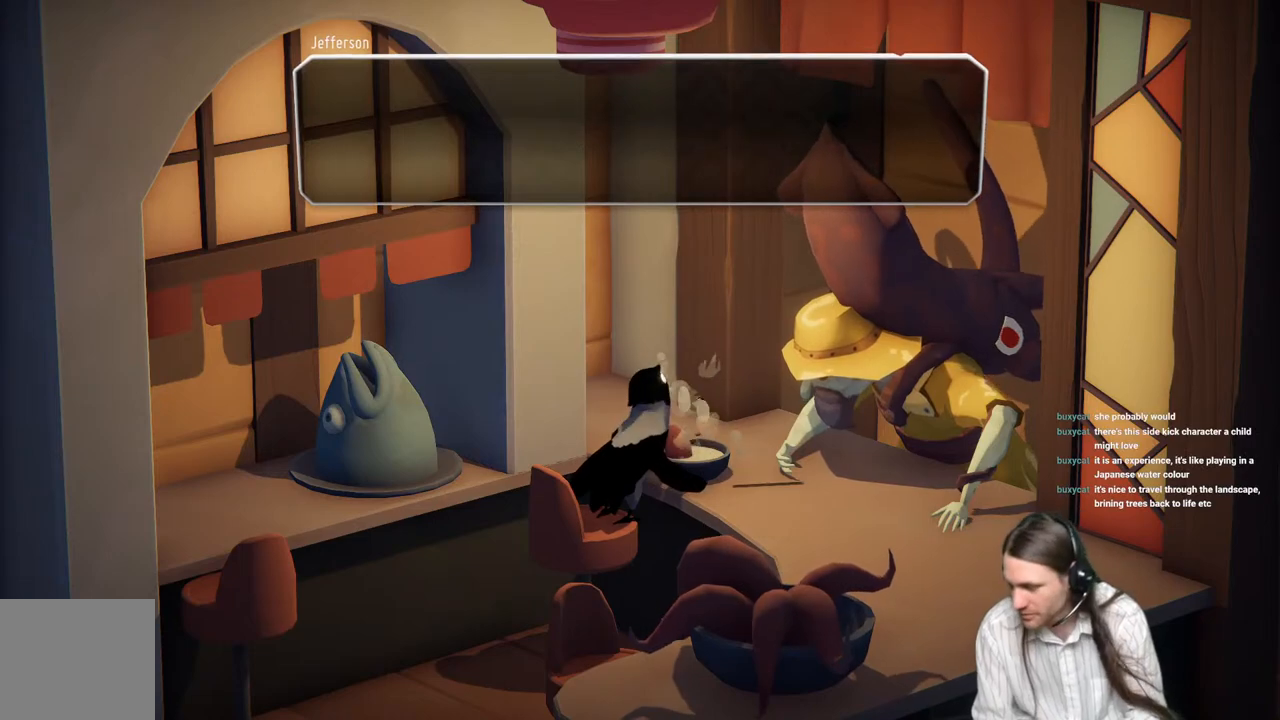
{"buttons": [], "left_stick": "center", "right_stick": "center", "events": [[83, "A", "up"]]}